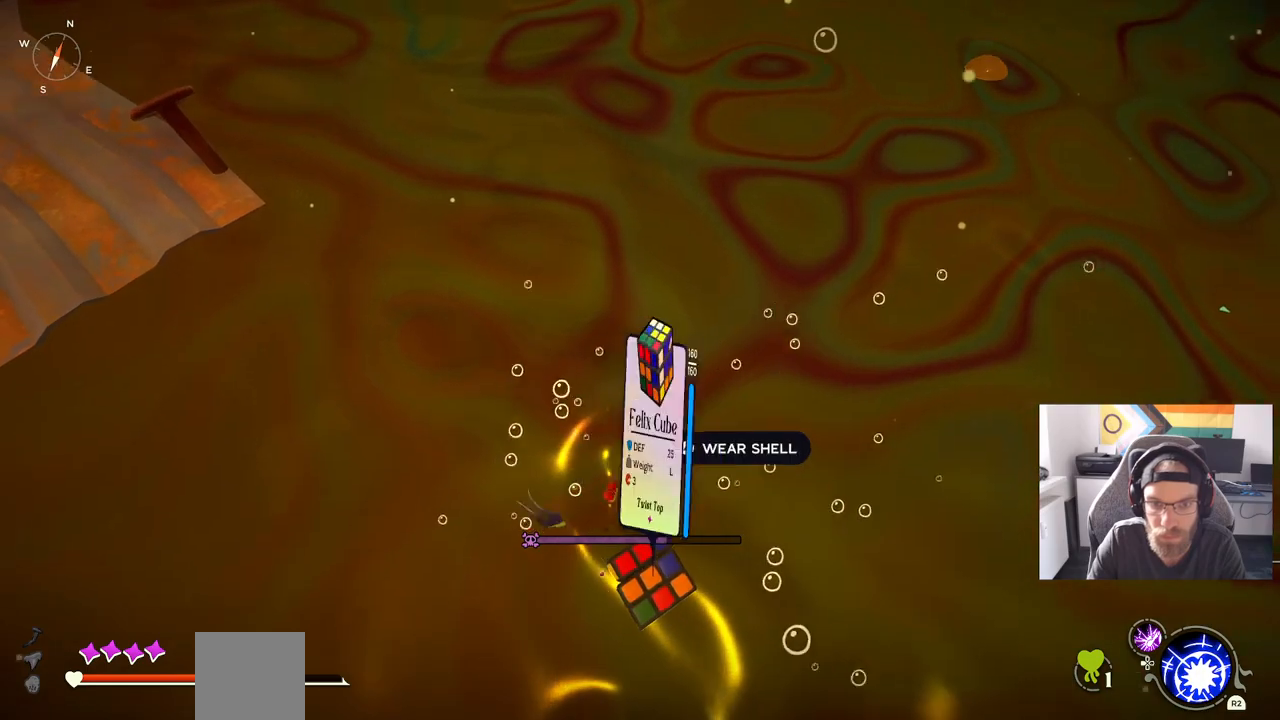
Gameplay with a controller (PlayStation layout); each line is a JSON object with the inputs held at the frame after it. "events" lists button and stick changes between this image and that frame as [ms after this image, input, new state], when the widget could be followed in between. Not read: L1 R1.
{"buttons": [], "left_stick": "down", "right_stick": "center", "events": [[50, "TRIANGLE", "down"], [167, "TRIANGLE", "up"], [267, "TRIANGLE", "down"], [350, "TRIANGLE", "up"]]}
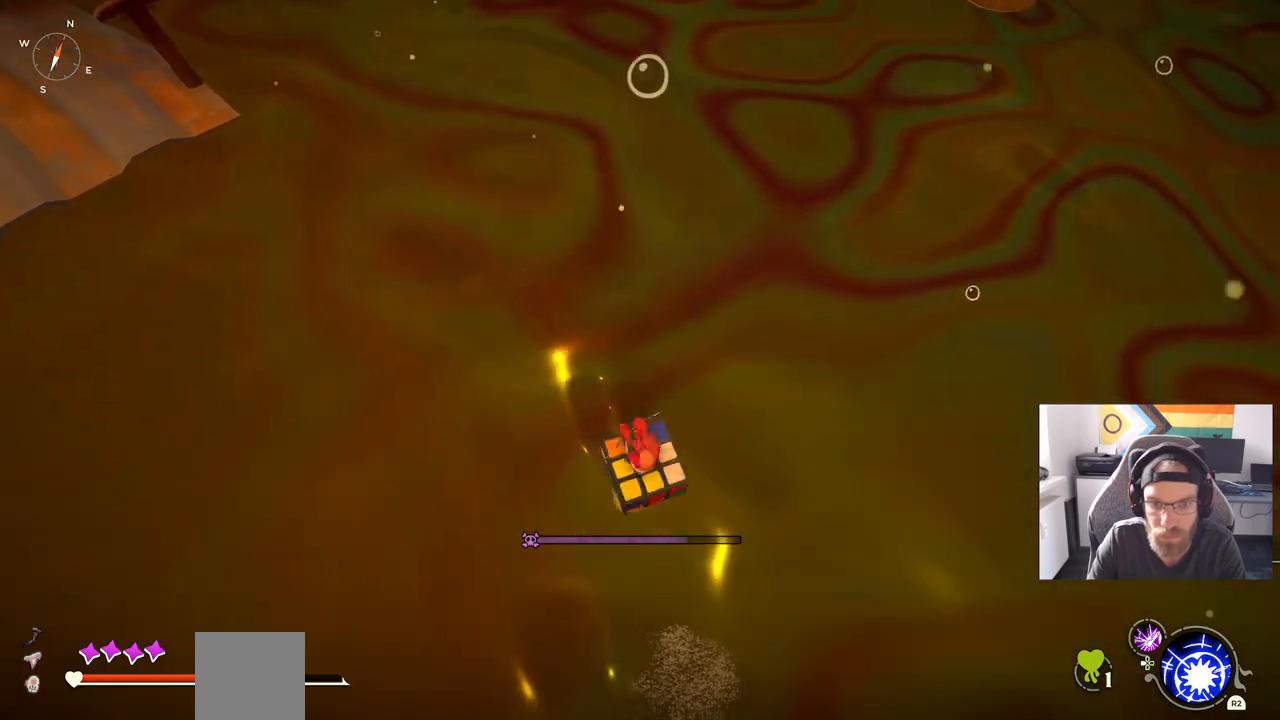
{"buttons": [], "left_stick": "down", "right_stick": "center", "events": [[133, "CROSS", "down"], [350, "CROSS", "up"]]}
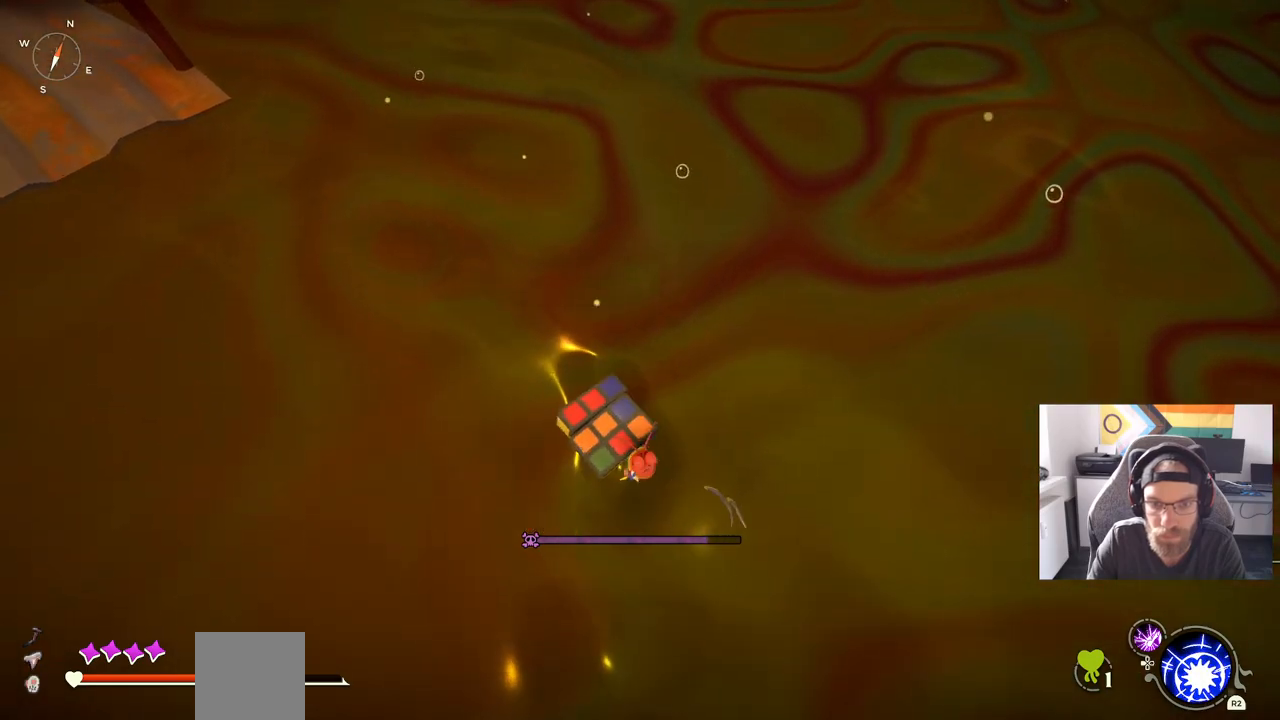
{"buttons": ["CROSS"], "left_stick": "down", "right_stick": "center", "events": [[100, "CROSS", "down"], [333, "CROSS", "up"], [450, "CROSS", "down"]]}
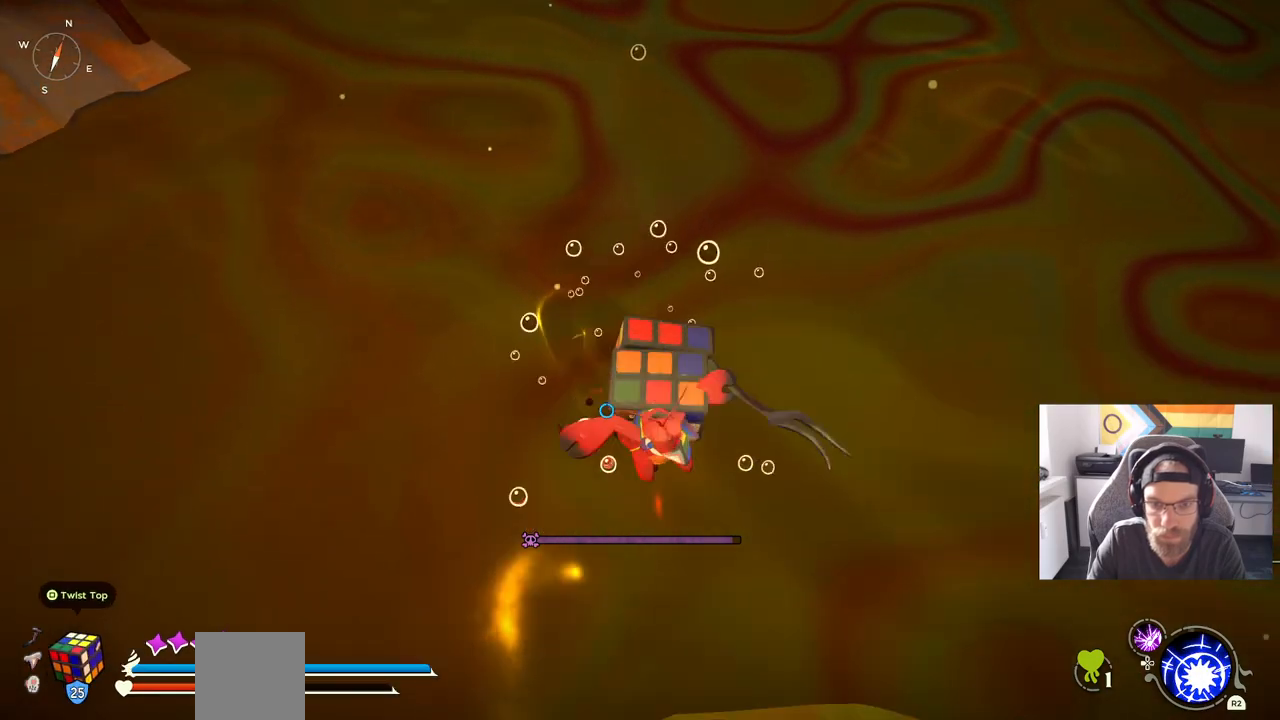
{"buttons": ["CROSS"], "left_stick": "down", "right_stick": "center", "events": []}
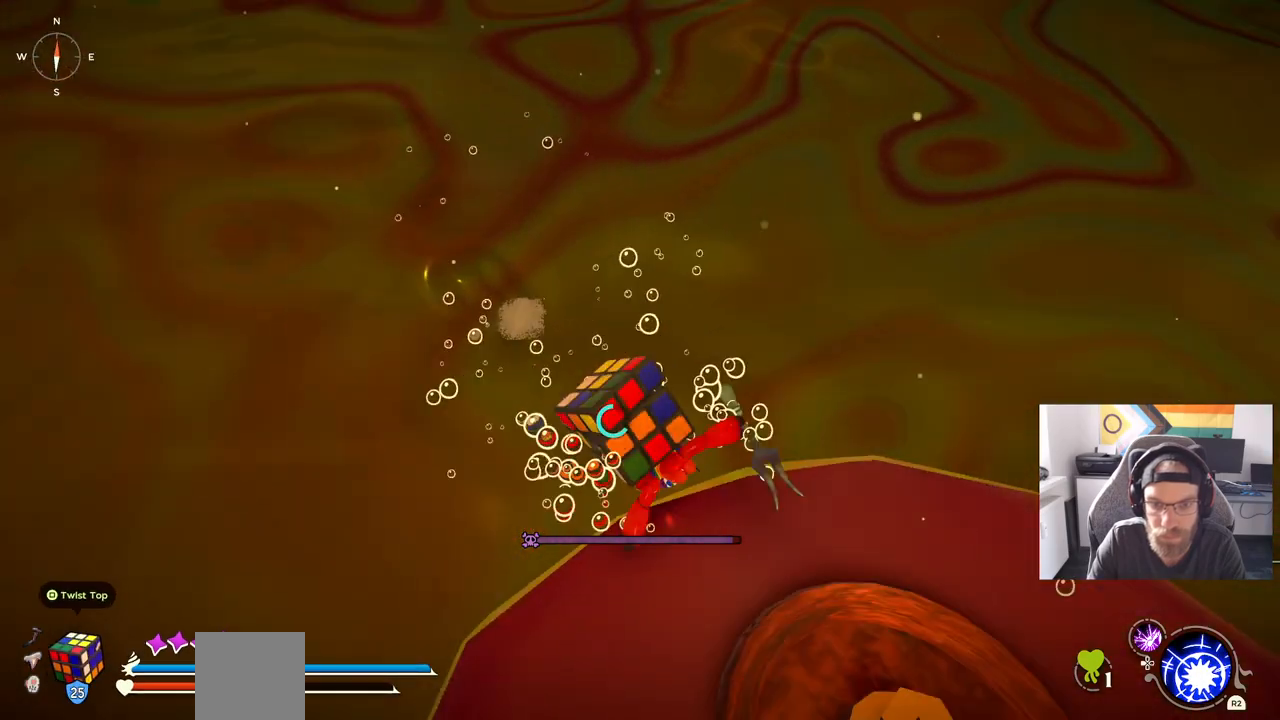
{"buttons": ["CROSS"], "left_stick": "down", "right_stick": "center", "events": []}
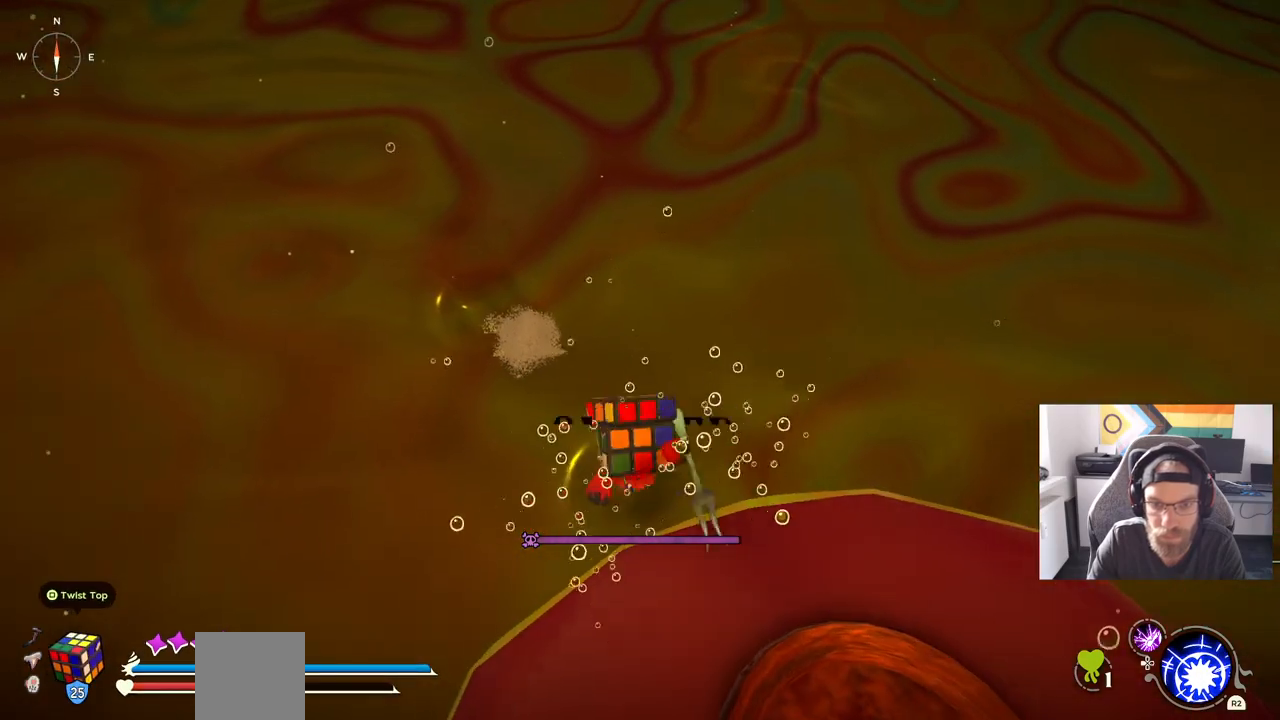
{"buttons": [], "left_stick": "down", "right_stick": "center", "events": [[417, "CROSS", "up"]]}
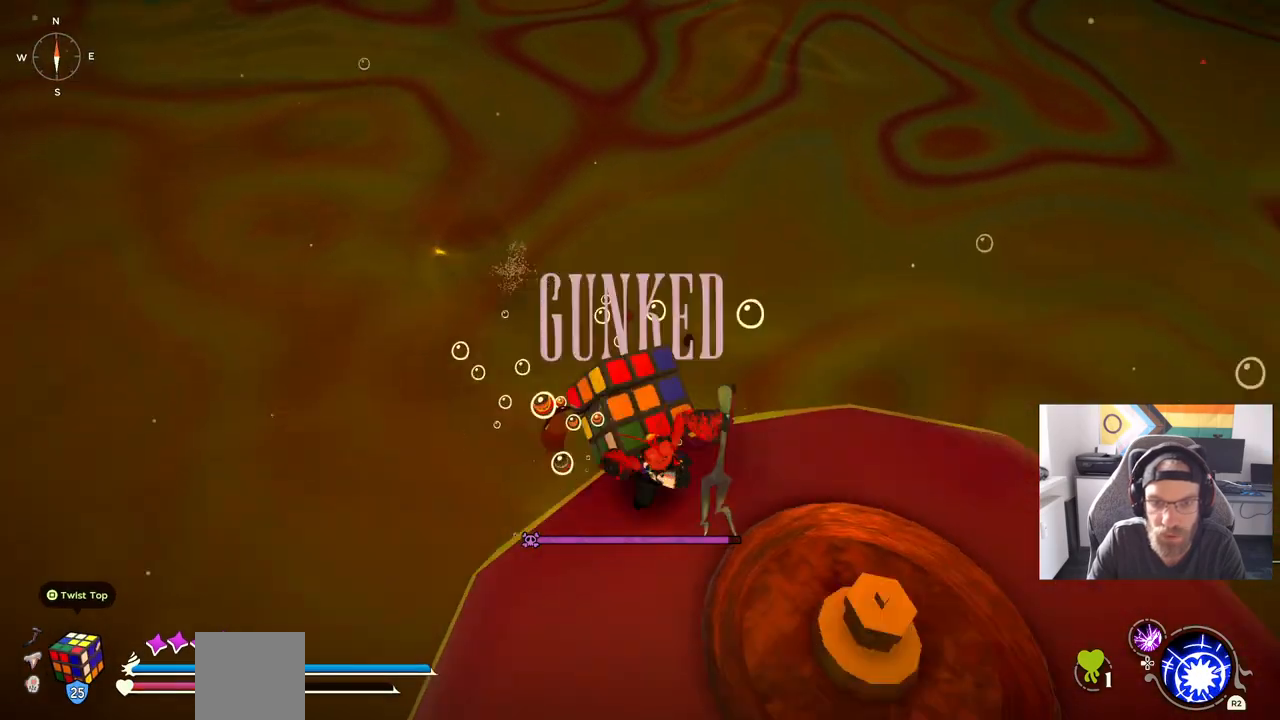
{"buttons": [], "left_stick": "down", "right_stick": "center", "events": []}
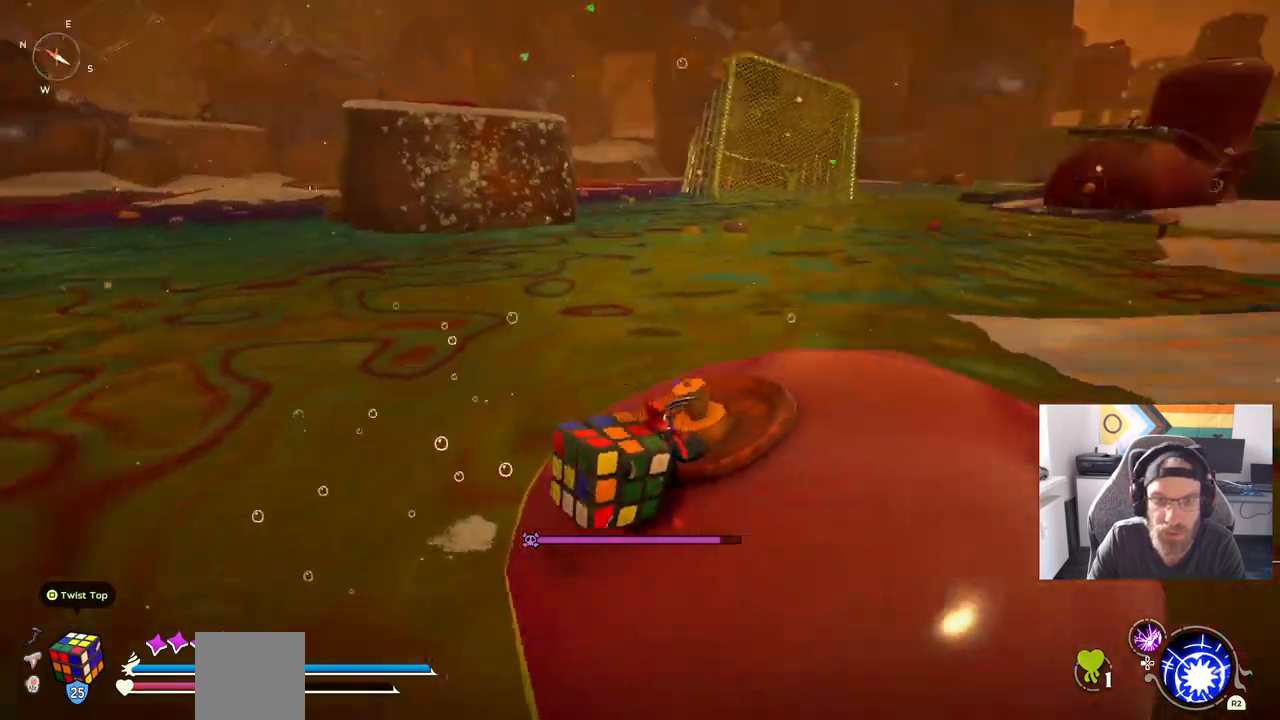
{"buttons": [], "left_stick": "up-right", "right_stick": "center", "events": [[167, "left_stick", "up-right"]]}
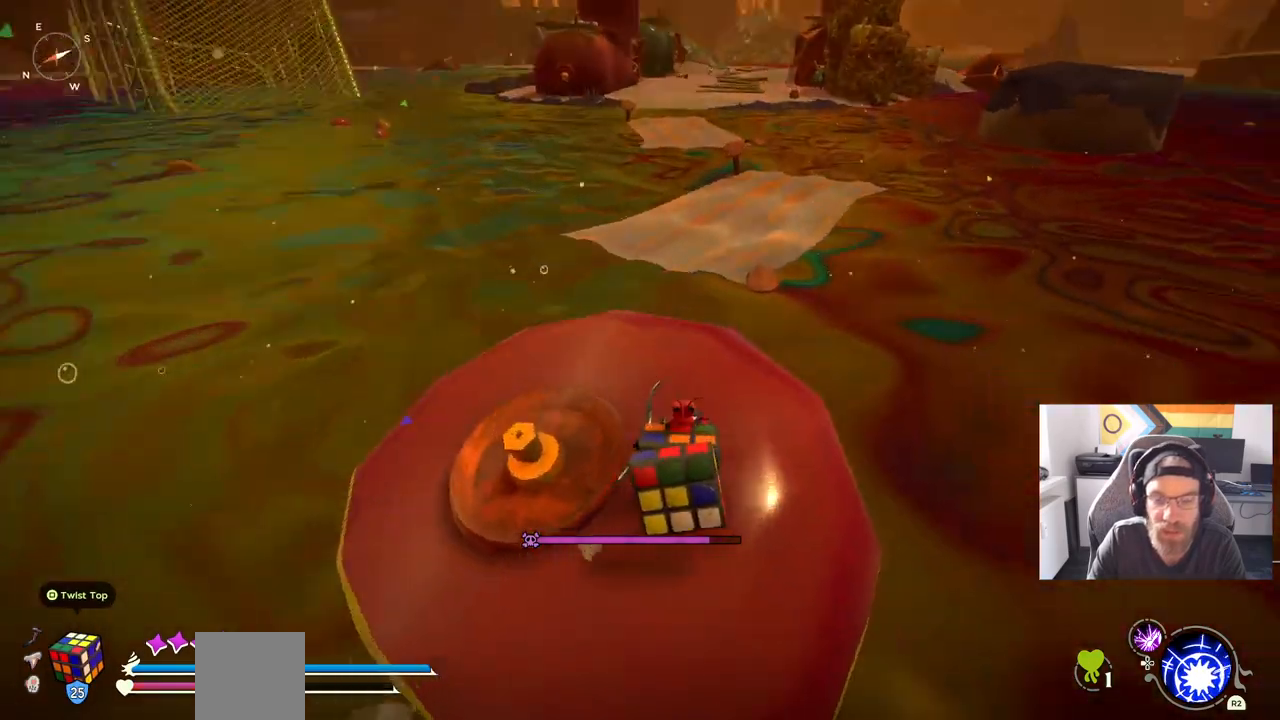
{"buttons": [], "left_stick": "up", "right_stick": "center", "events": [[400, "left_stick", "up"]]}
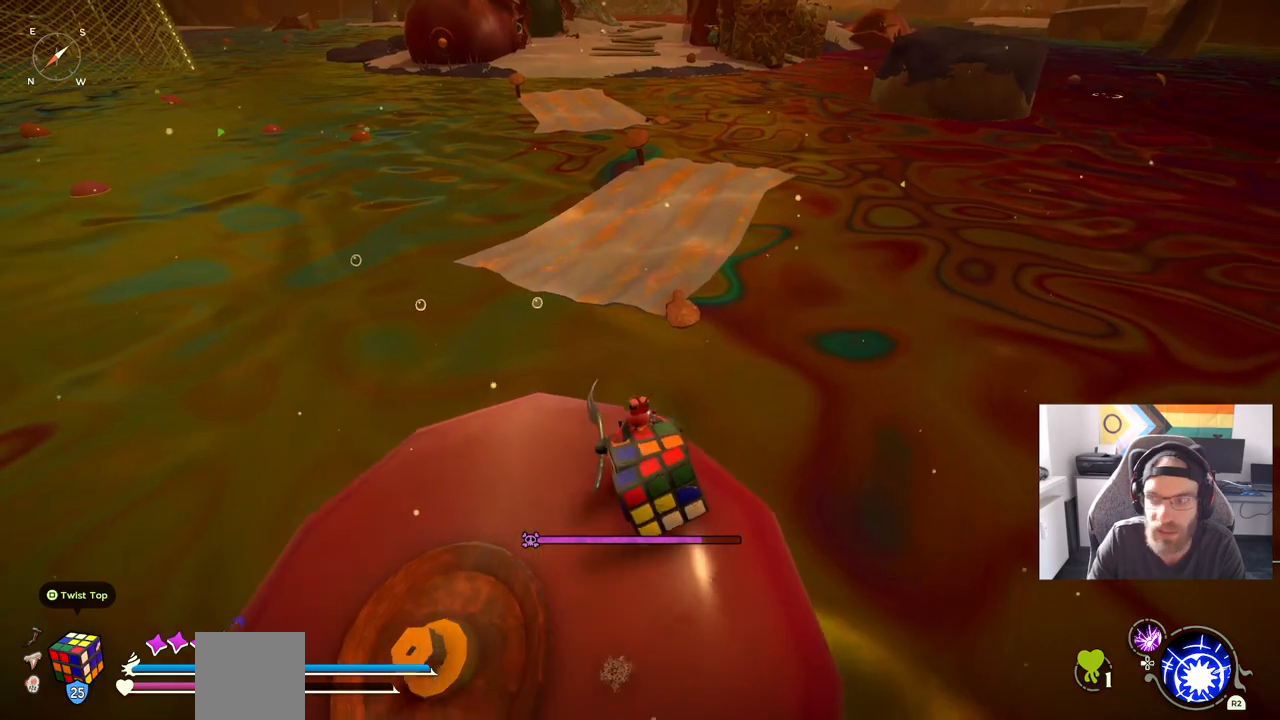
{"buttons": ["CROSS"], "left_stick": "up", "right_stick": "center", "events": [[133, "CROSS", "down"], [317, "CROSS", "up"], [467, "CROSS", "down"]]}
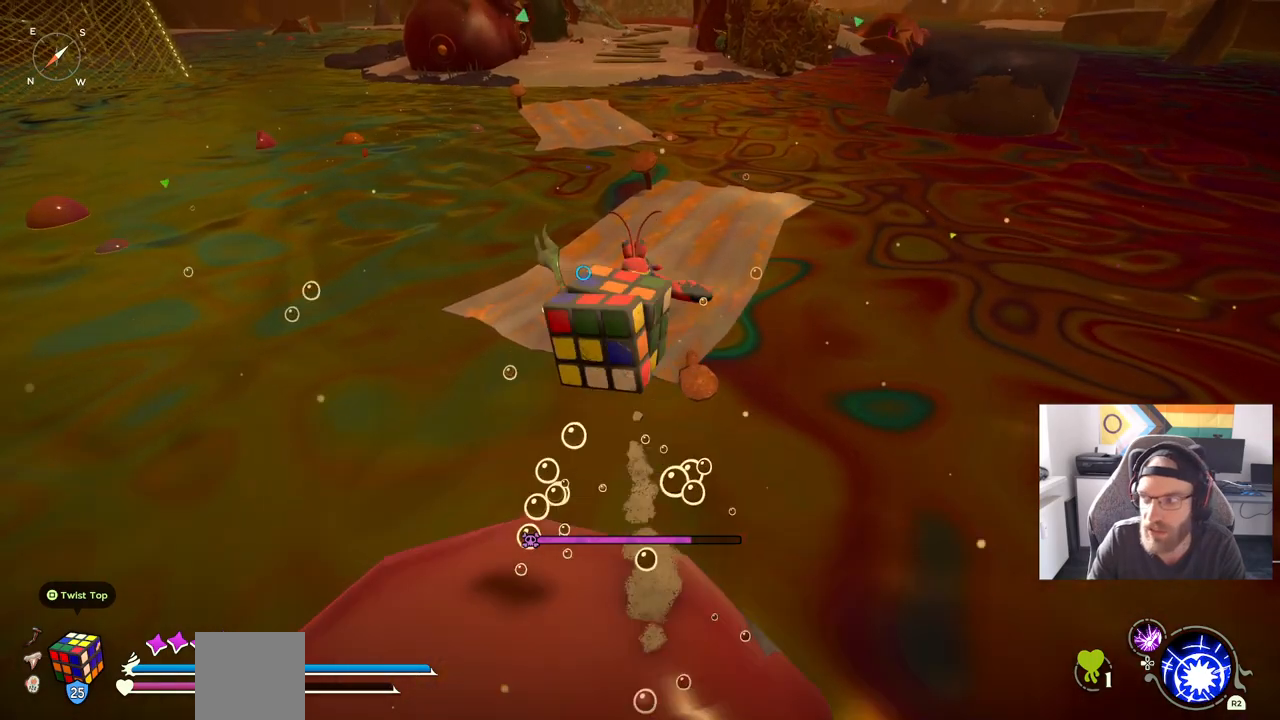
{"buttons": ["CROSS"], "left_stick": "up", "right_stick": "center", "events": []}
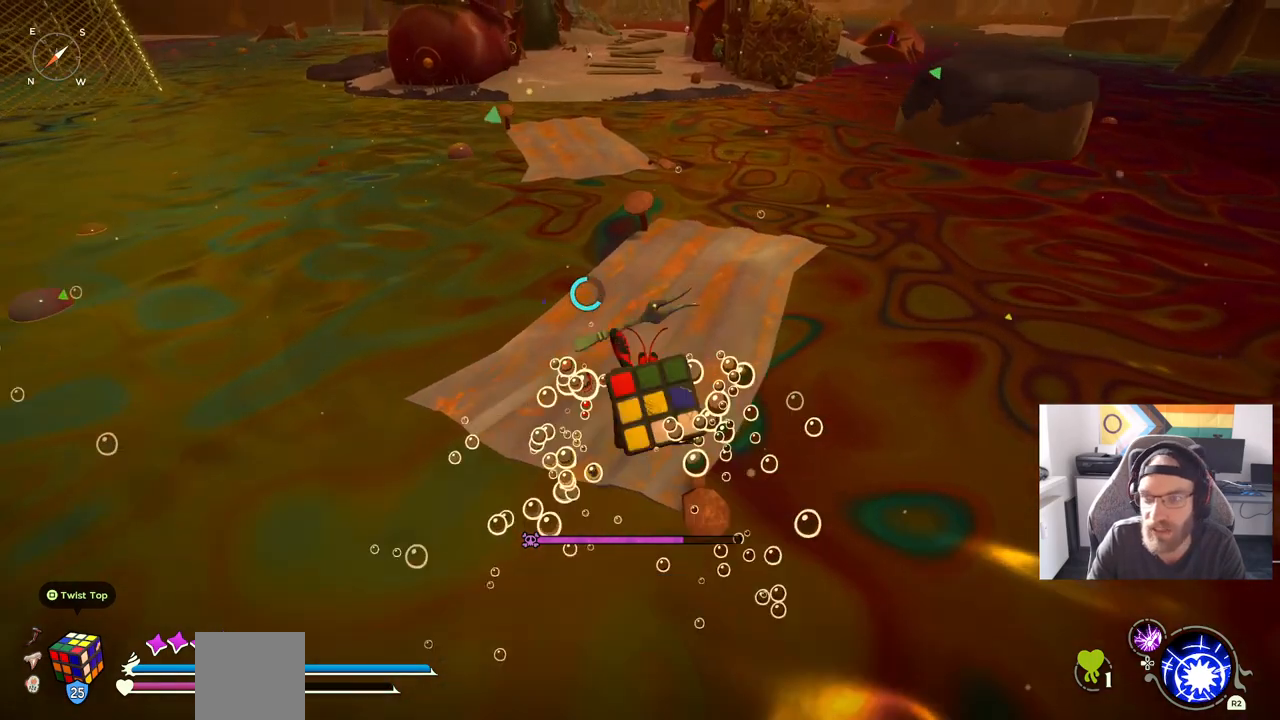
{"buttons": [], "left_stick": "up", "right_stick": "center", "events": [[417, "CROSS", "up"]]}
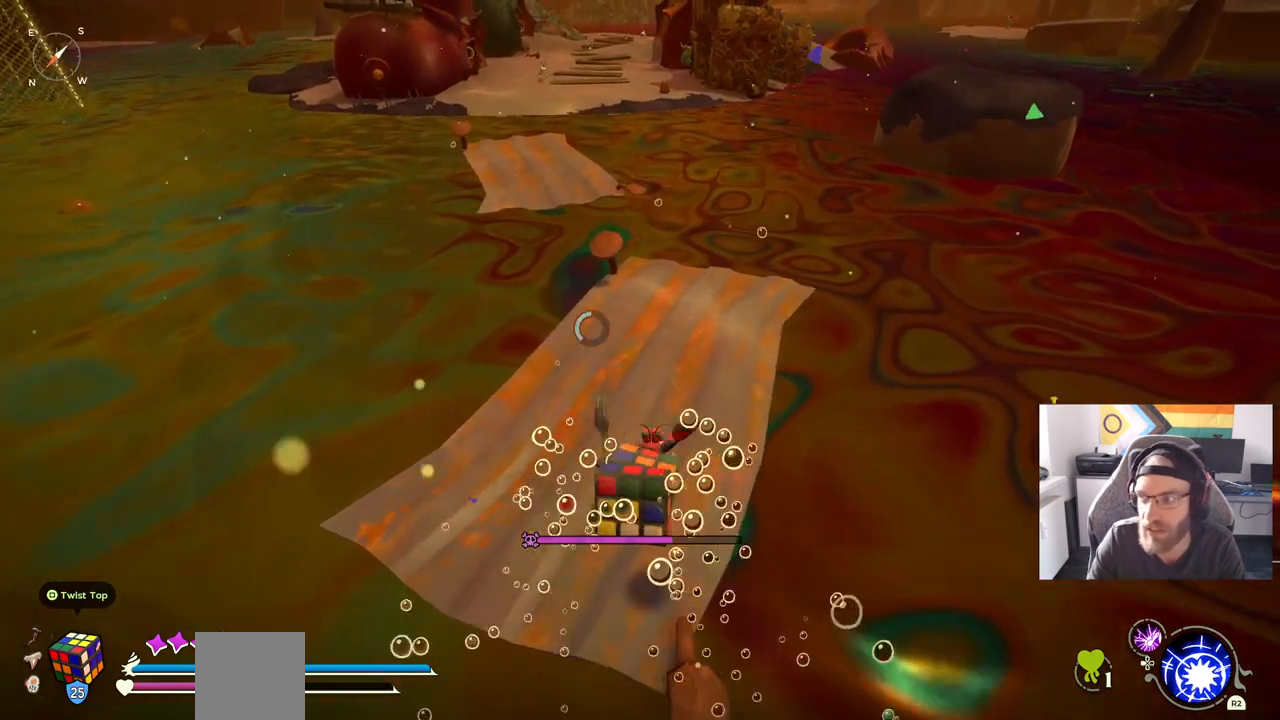
{"buttons": [], "left_stick": "center", "right_stick": "center", "events": [[383, "left_stick", "center"]]}
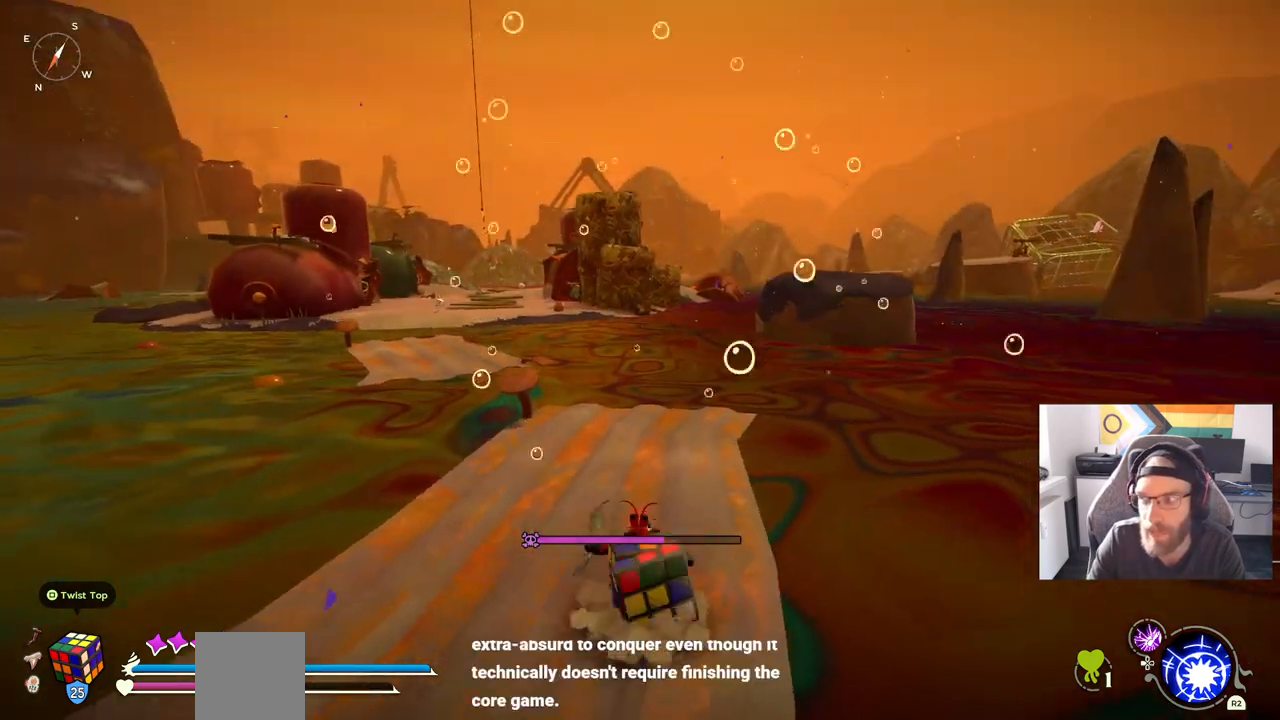
{"buttons": [], "left_stick": "center", "right_stick": "center", "events": []}
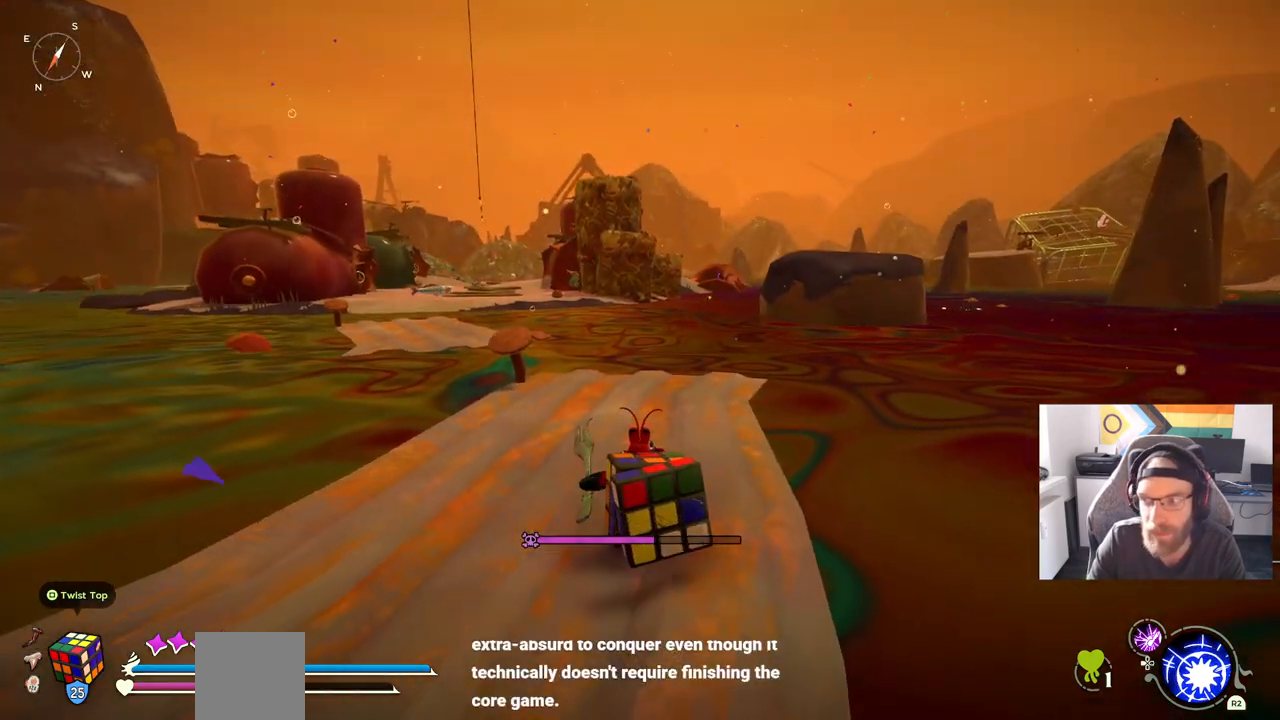
{"buttons": [], "left_stick": "center", "right_stick": "center", "events": []}
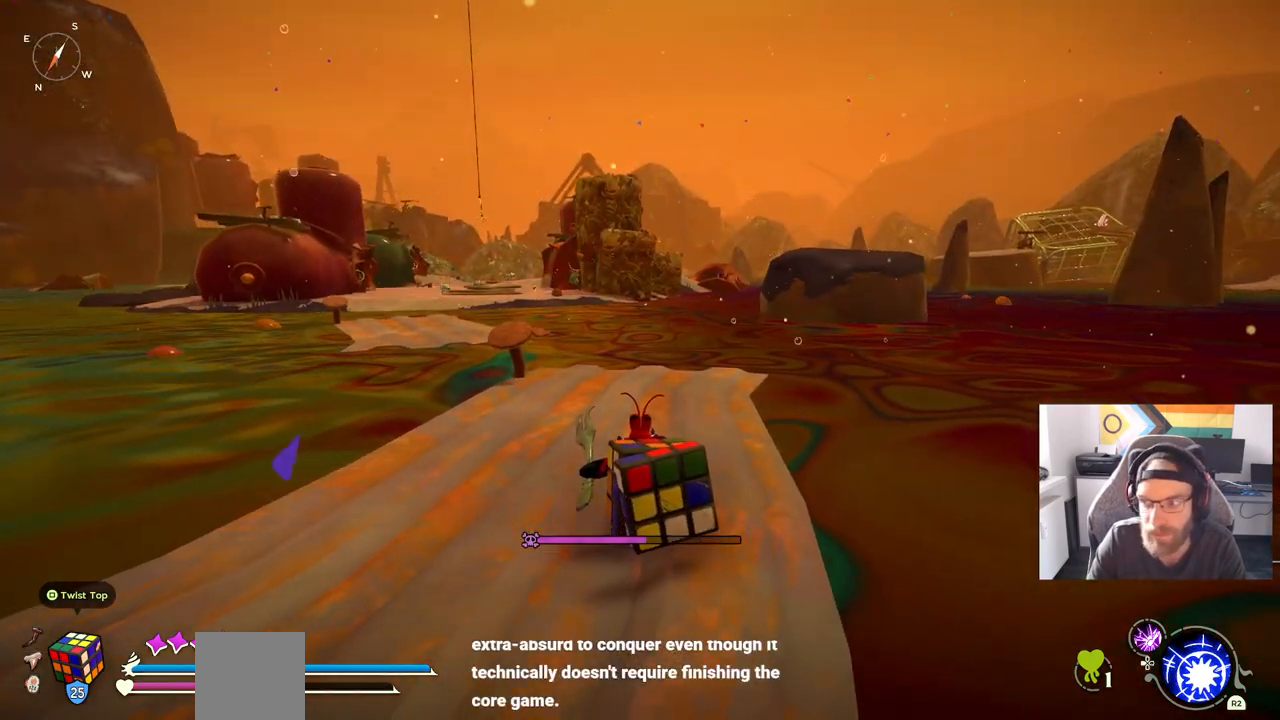
{"buttons": [], "left_stick": "center", "right_stick": "center", "events": []}
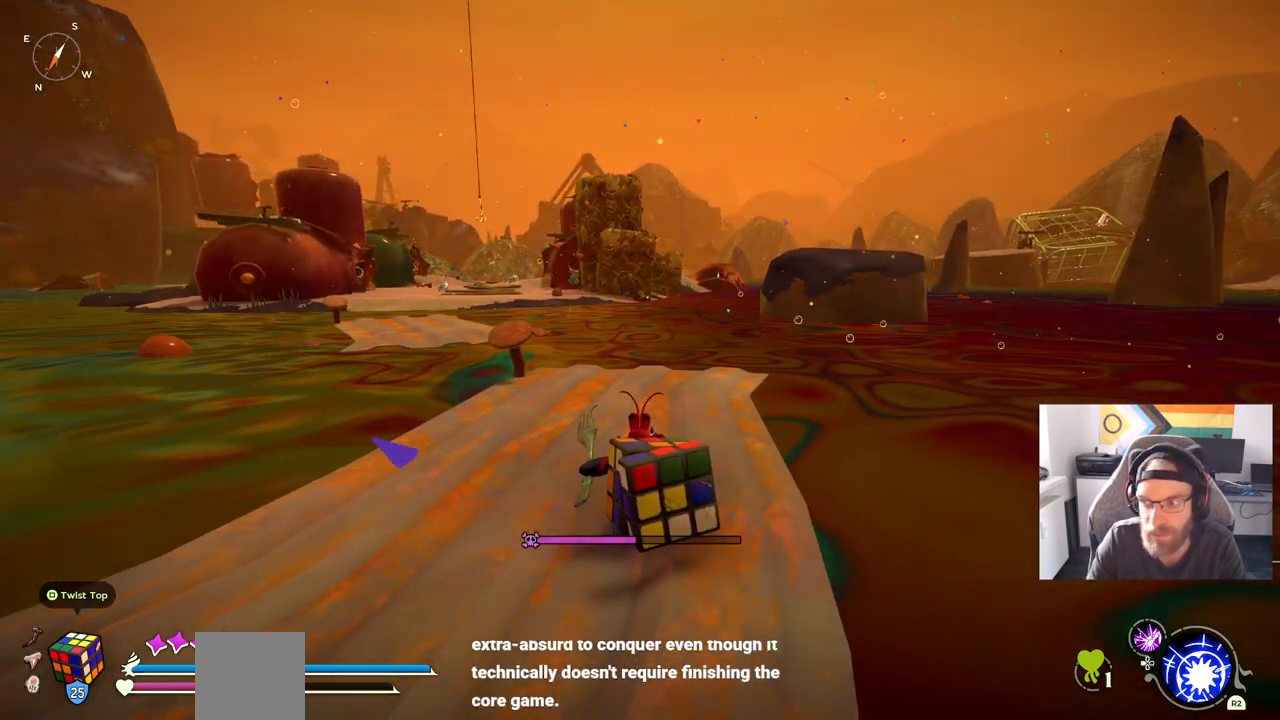
{"buttons": [], "left_stick": "center", "right_stick": "center", "events": []}
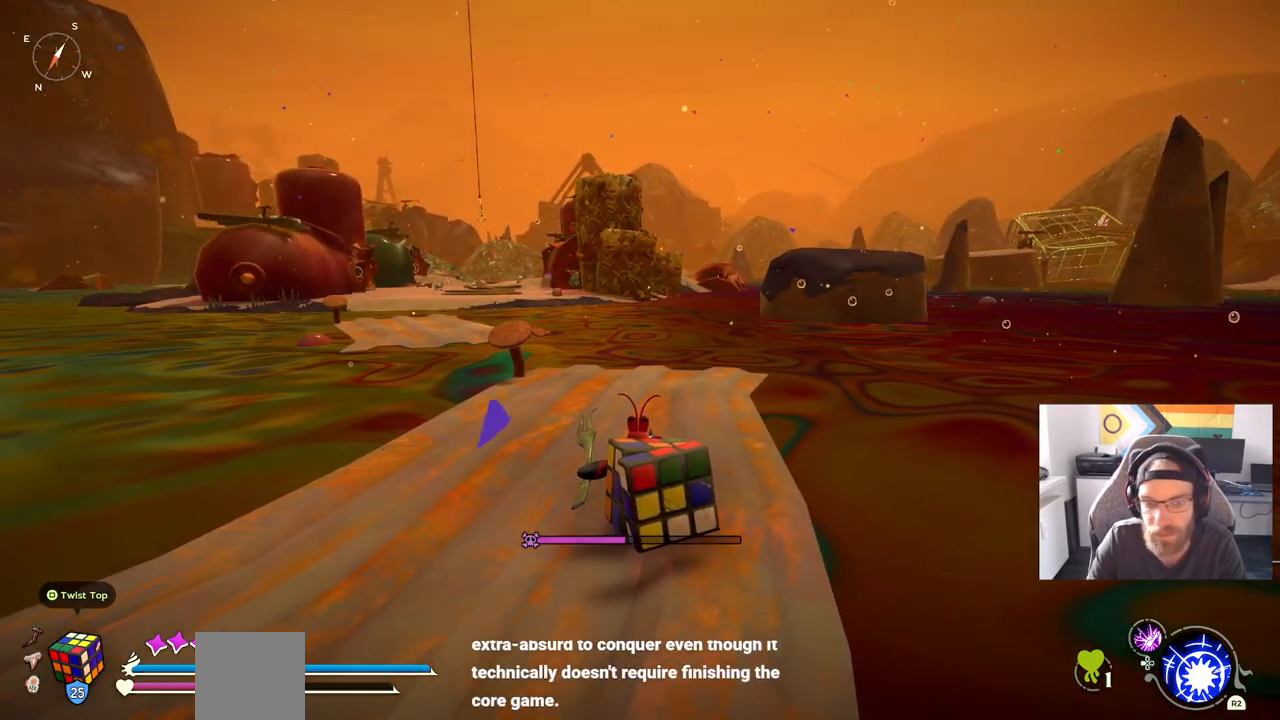
{"buttons": [], "left_stick": "center", "right_stick": "center", "events": []}
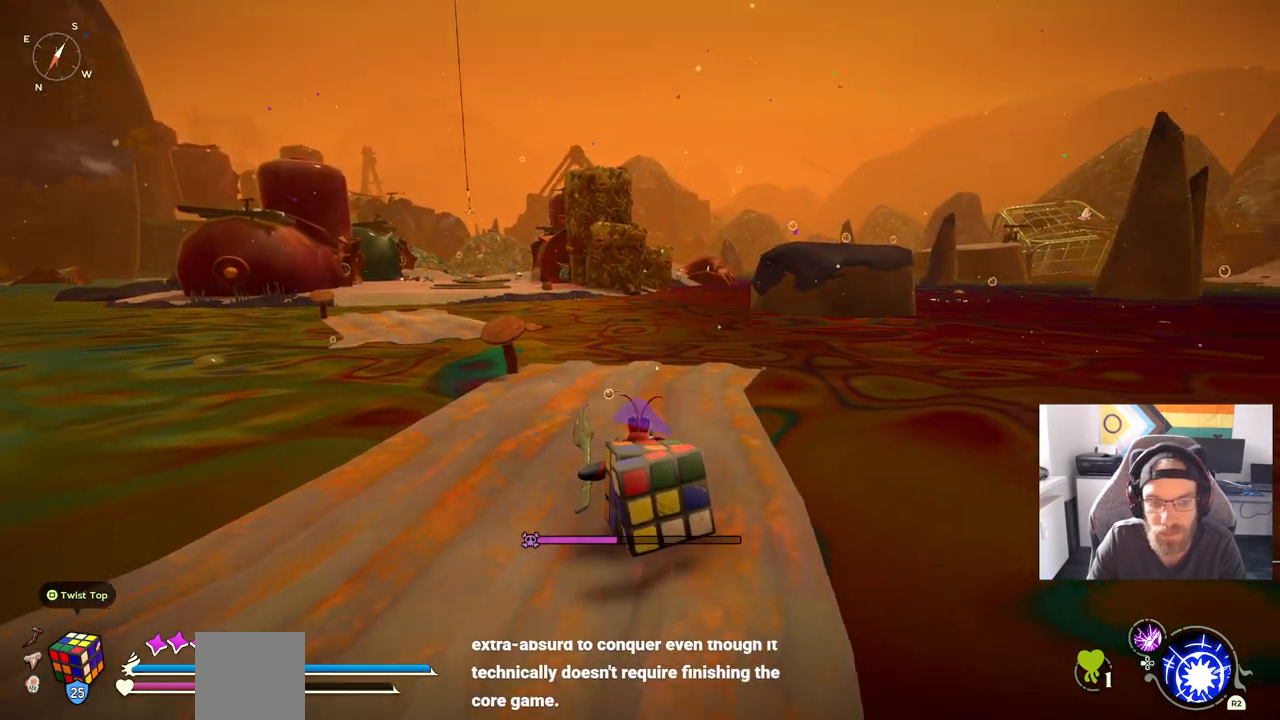
{"buttons": [], "left_stick": "center", "right_stick": "center", "events": [[167, "DPAD_UP", "down"], [300, "DPAD_UP", "up"]]}